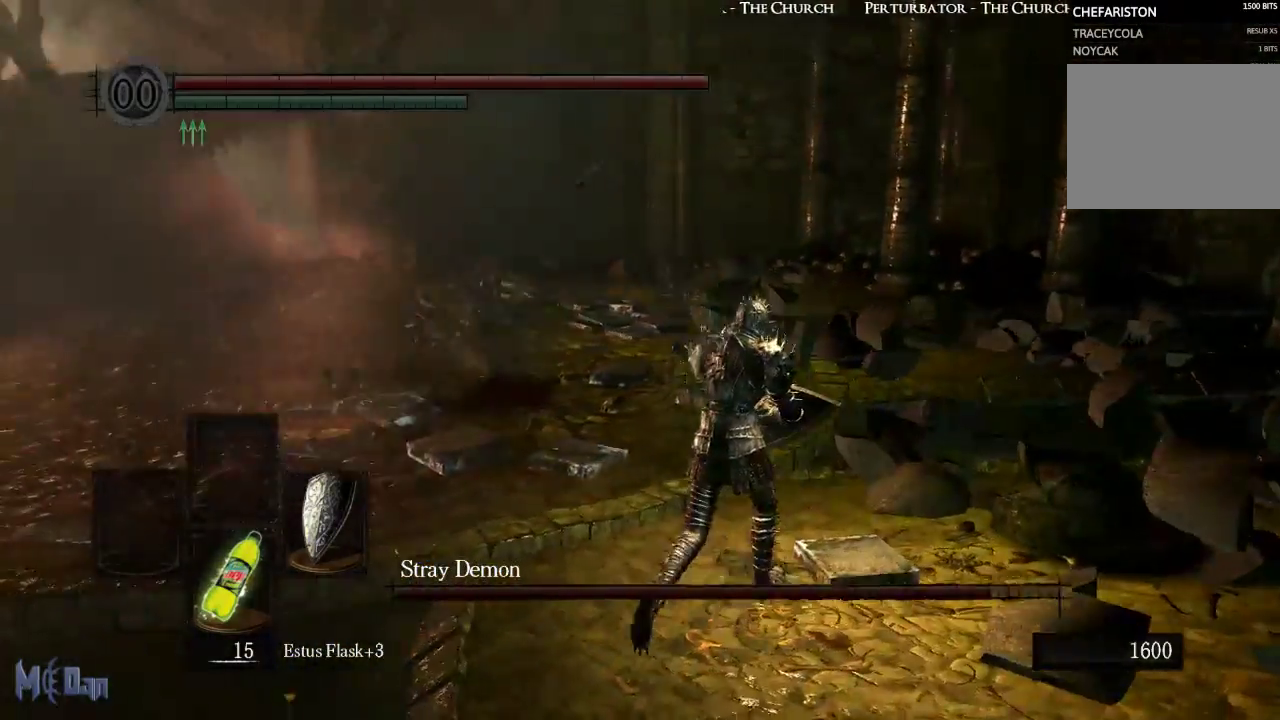
Gameplay with a controller (Xbox layout); each line is a JSON object with the inputs held at the frame after it. "events" lists button and stick changes between this image and that frame as [ms after this image, input, new state], when the widget could be followed in between.
{"buttons": [], "left_stick": "up", "right_stick": "center", "events": [[100, "left_stick", "up"], [483, "right_stick", "center"]]}
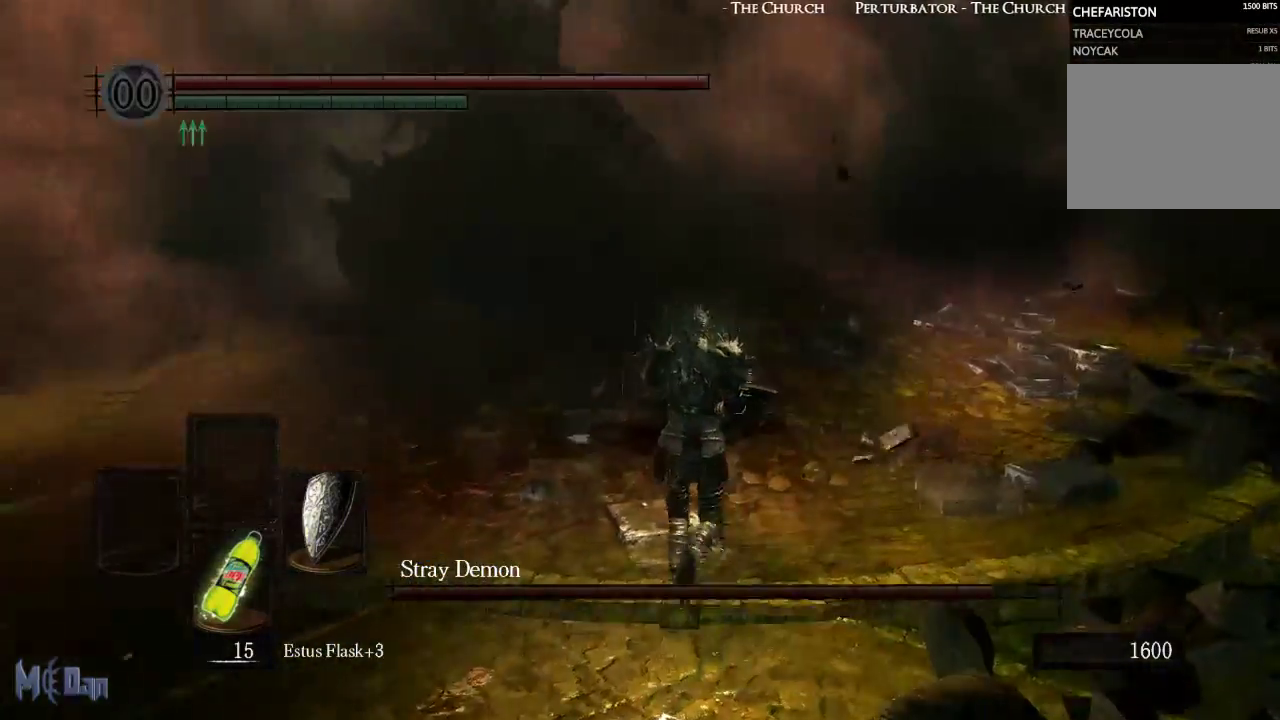
{"buttons": [], "left_stick": "up", "right_stick": "center", "events": []}
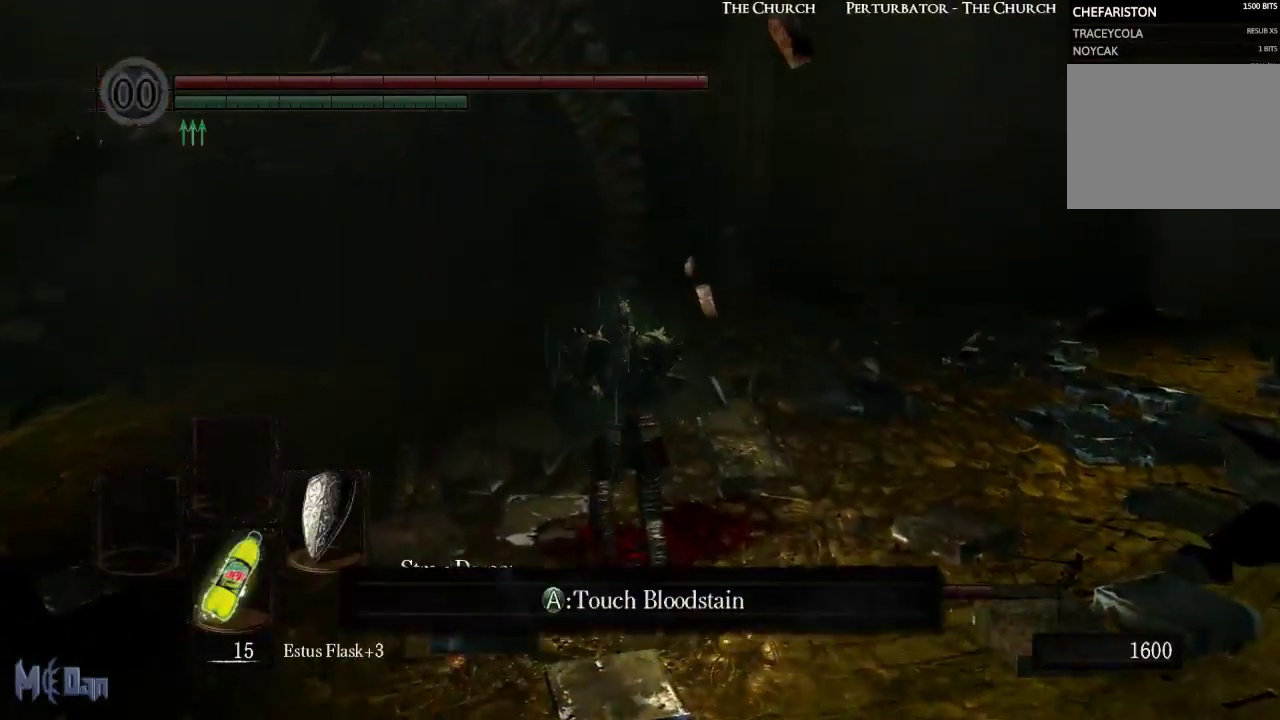
{"buttons": ["B"], "left_stick": "up", "right_stick": "center", "events": [[367, "B", "down"]]}
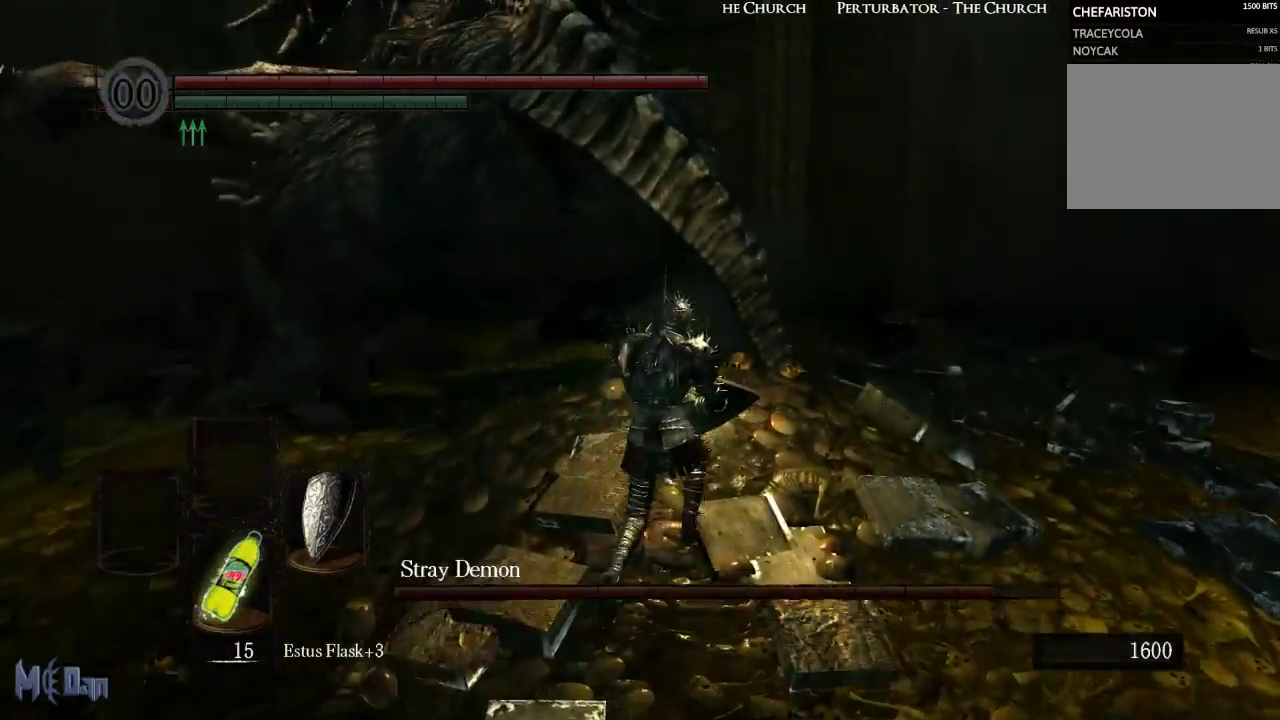
{"buttons": [], "left_stick": "up-left", "right_stick": "center", "events": [[33, "B", "up"], [383, "left_stick", "up-left"]]}
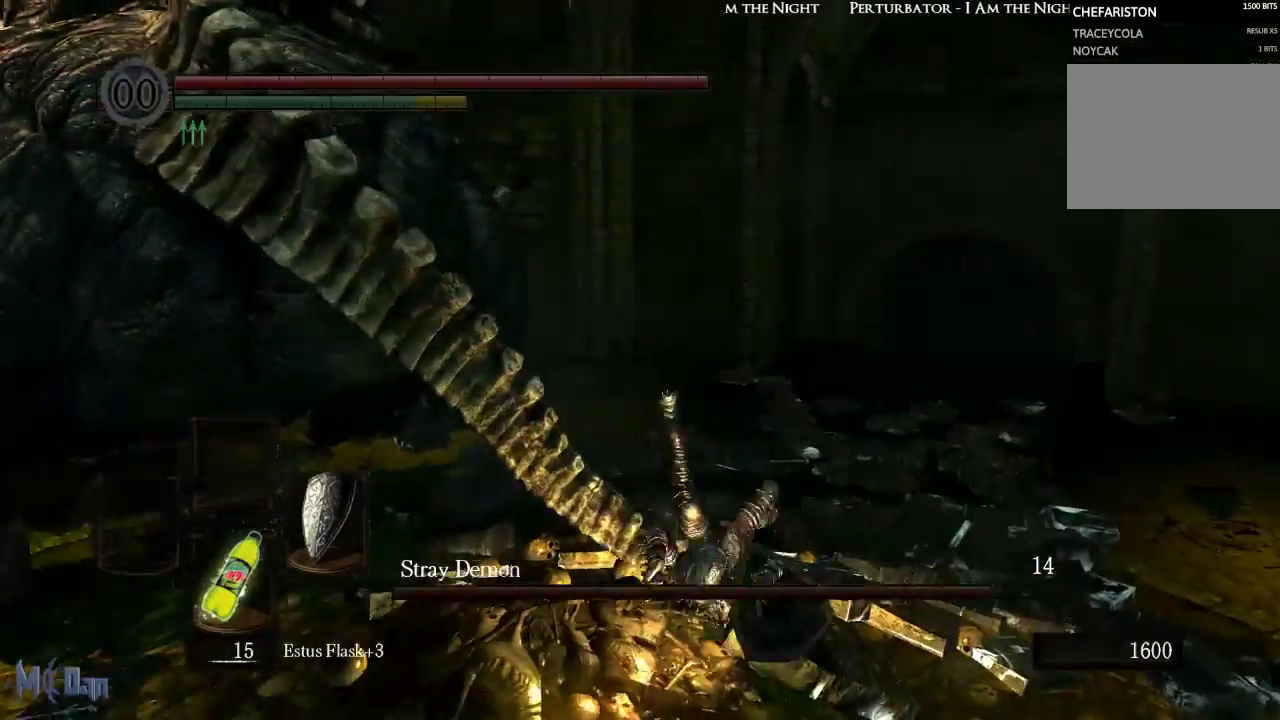
{"buttons": [], "left_stick": "up-left", "right_stick": "center", "events": []}
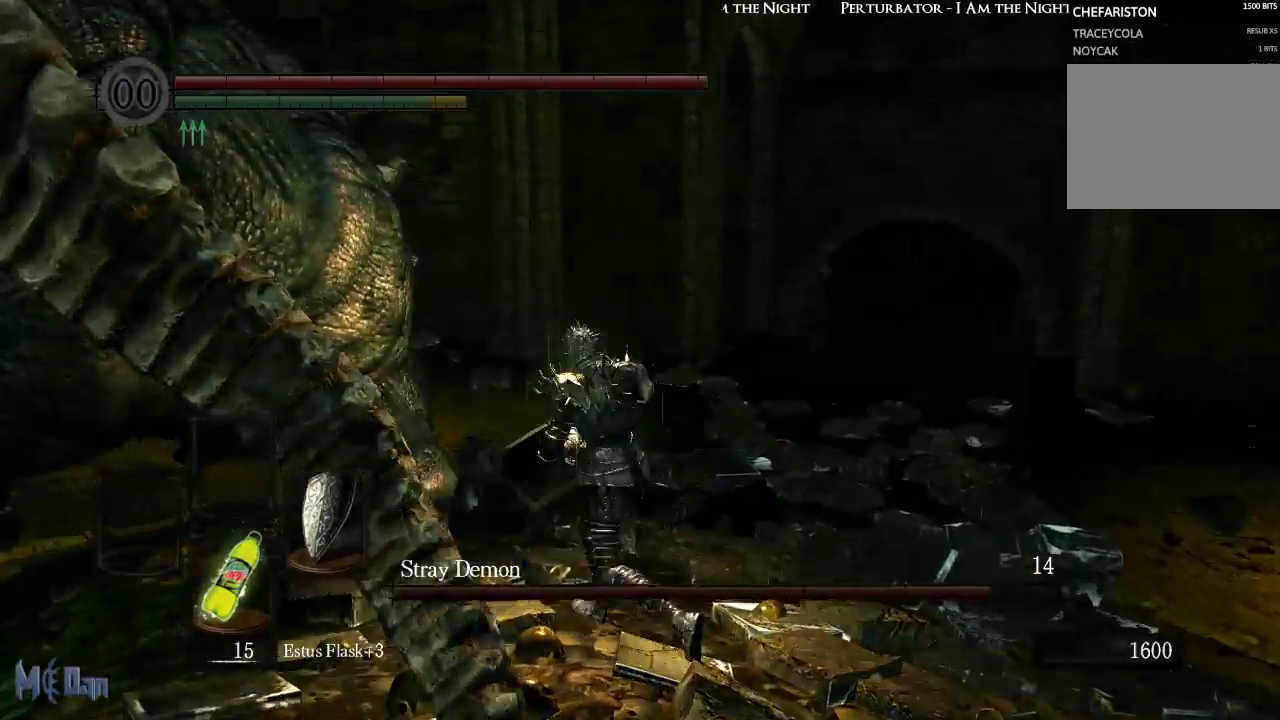
{"buttons": [], "left_stick": "up", "right_stick": "center", "events": [[117, "B", "down"], [267, "B", "up"], [333, "left_stick", "up"]]}
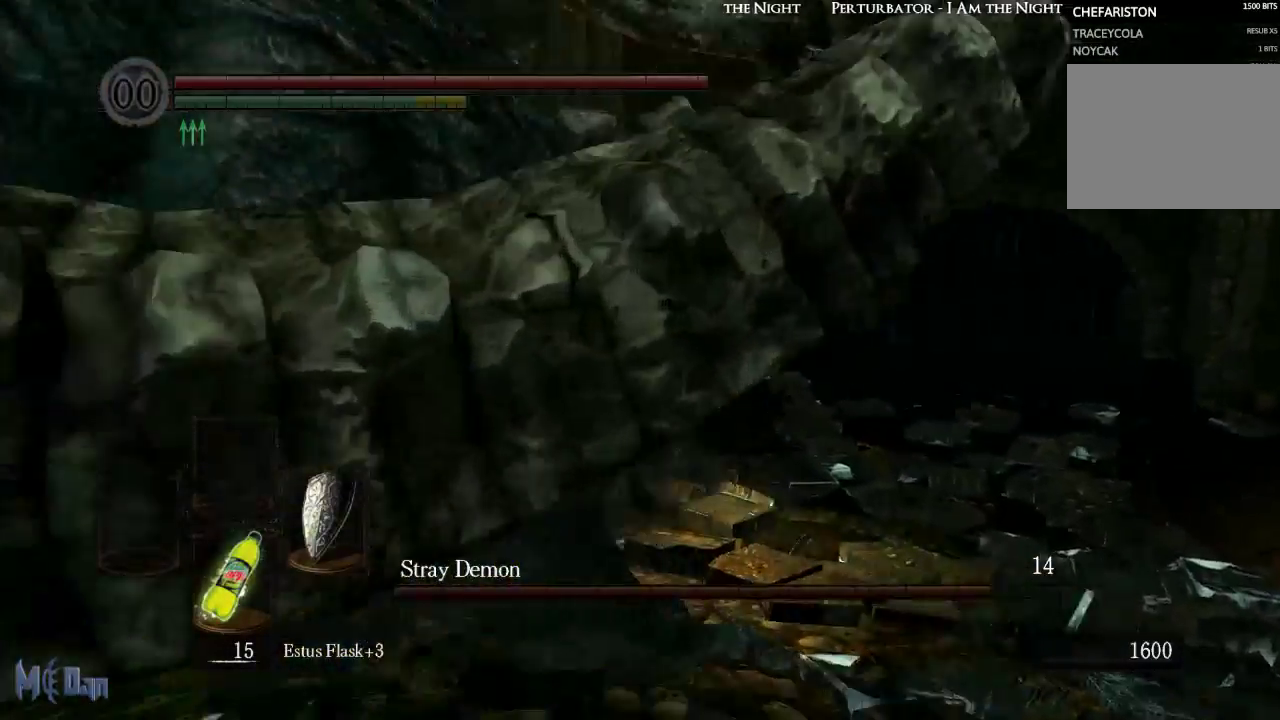
{"buttons": [], "left_stick": "up", "right_stick": "left", "events": [[200, "right_stick", "left"]]}
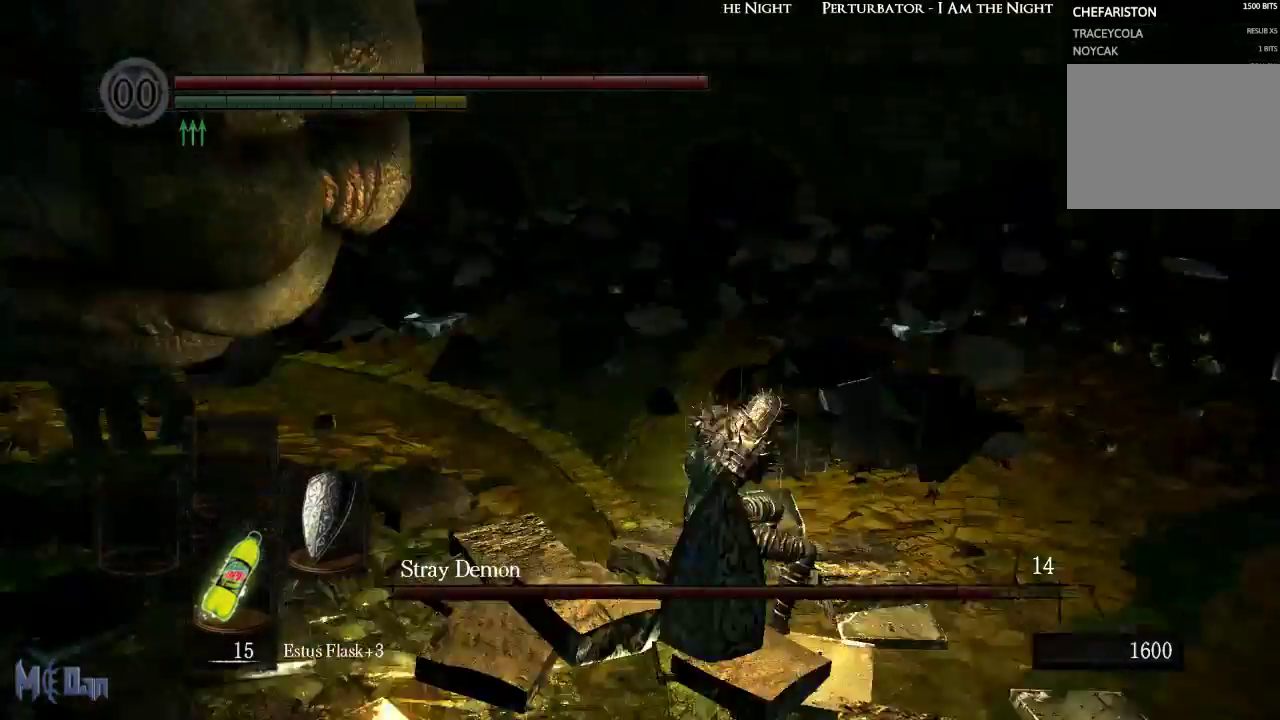
{"buttons": [], "left_stick": "up", "right_stick": "center", "events": [[167, "right_stick", "center"]]}
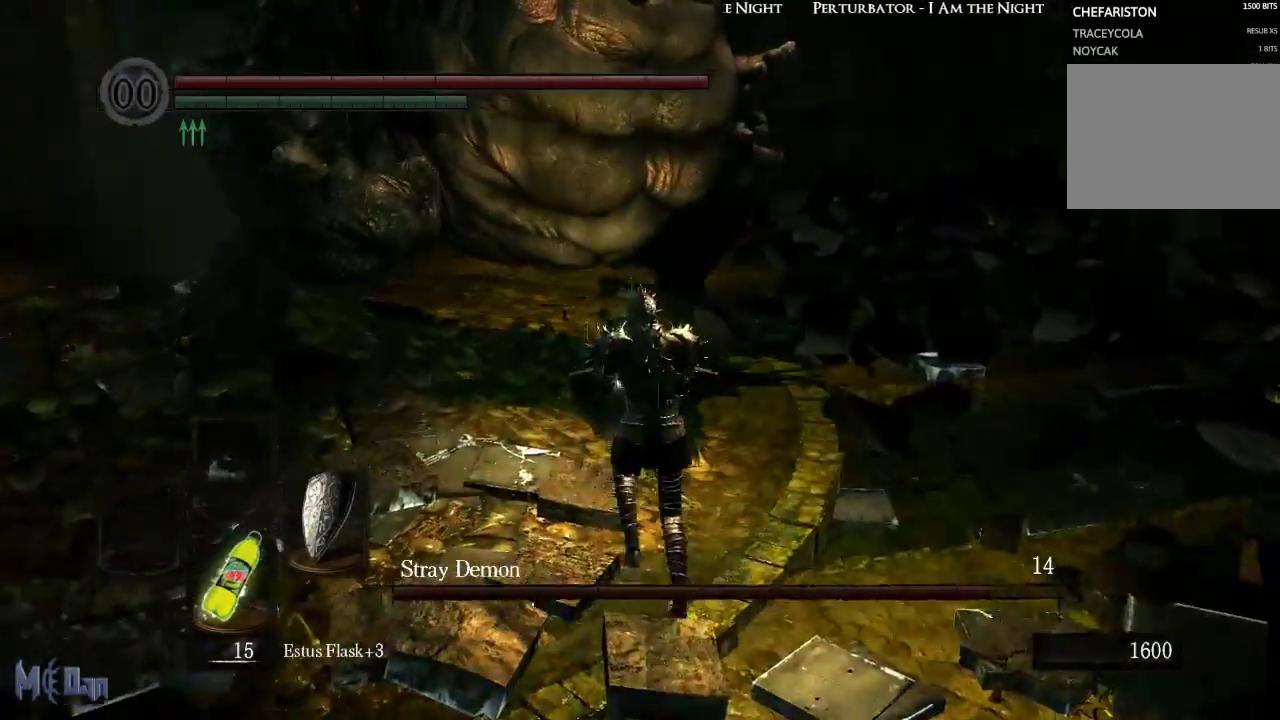
{"buttons": [], "left_stick": "up-right", "right_stick": "center", "events": [[333, "left_stick", "up-right"]]}
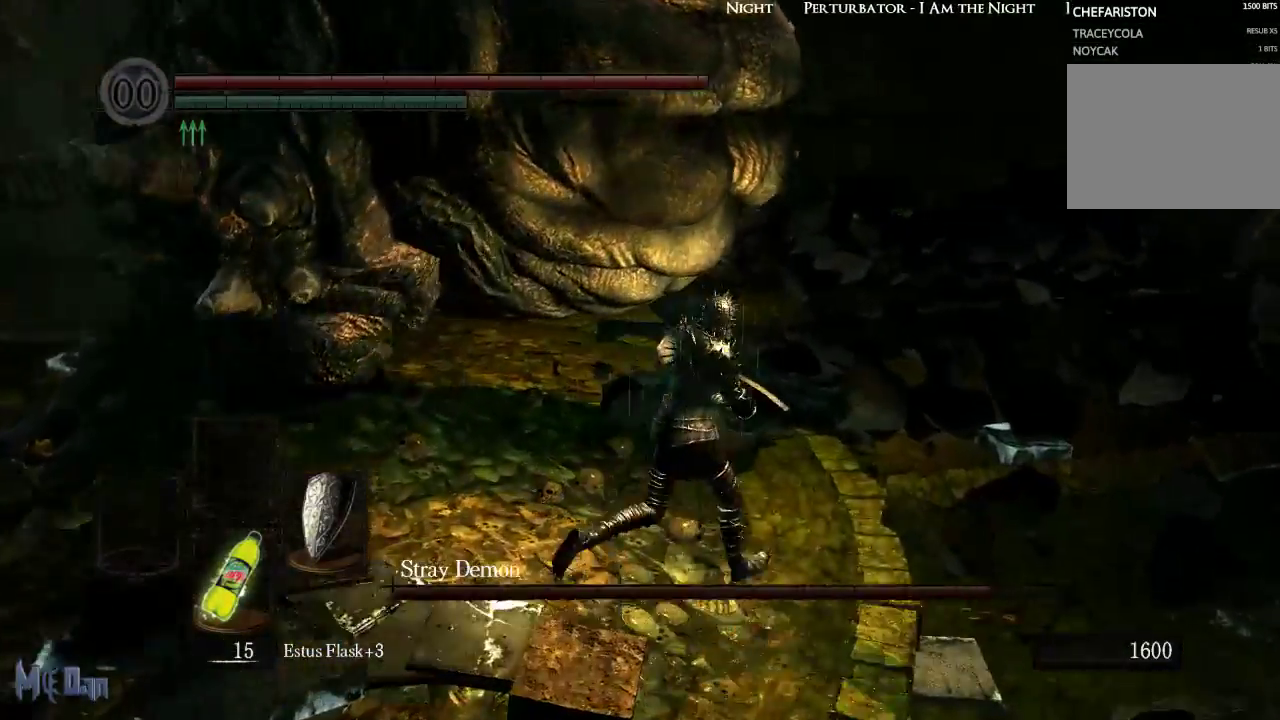
{"buttons": [], "left_stick": "up", "right_stick": "center", "events": [[233, "B", "down"], [250, "left_stick", "up"], [367, "B", "up"]]}
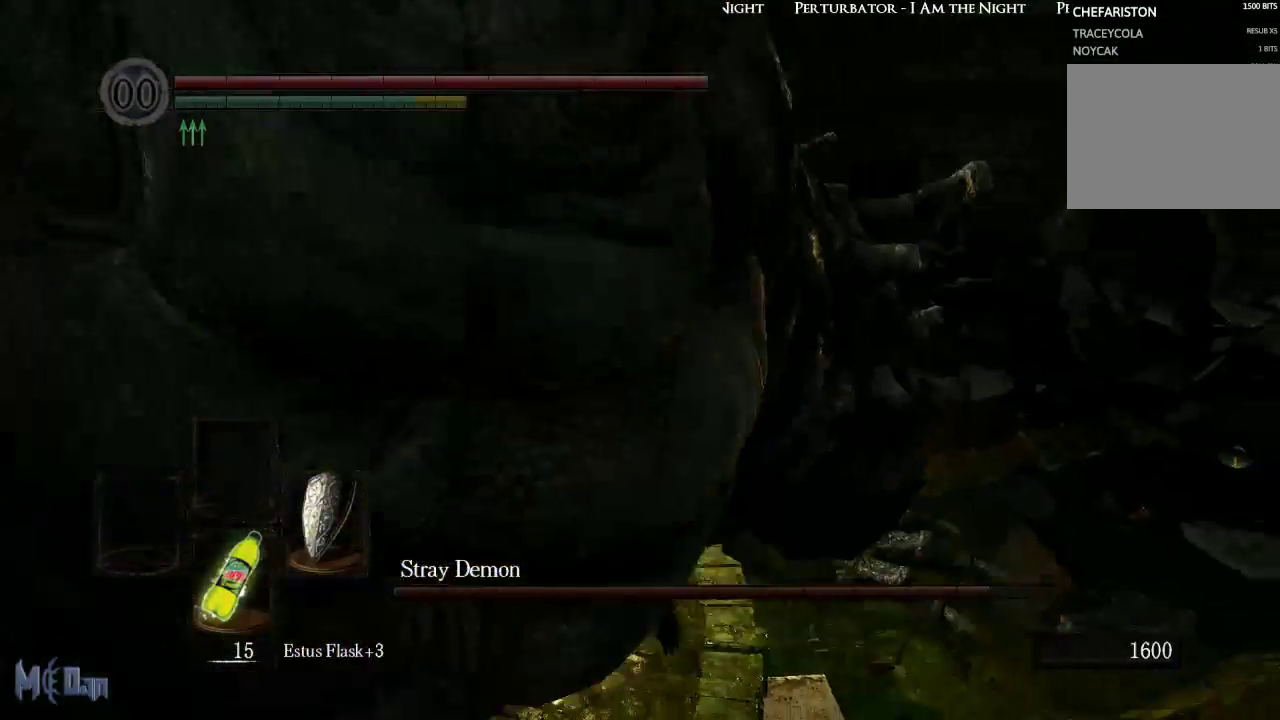
{"buttons": [], "left_stick": "up", "right_stick": "center", "events": [[117, "left_stick", "up-right"], [383, "B", "down"], [450, "left_stick", "up"], [467, "B", "up"]]}
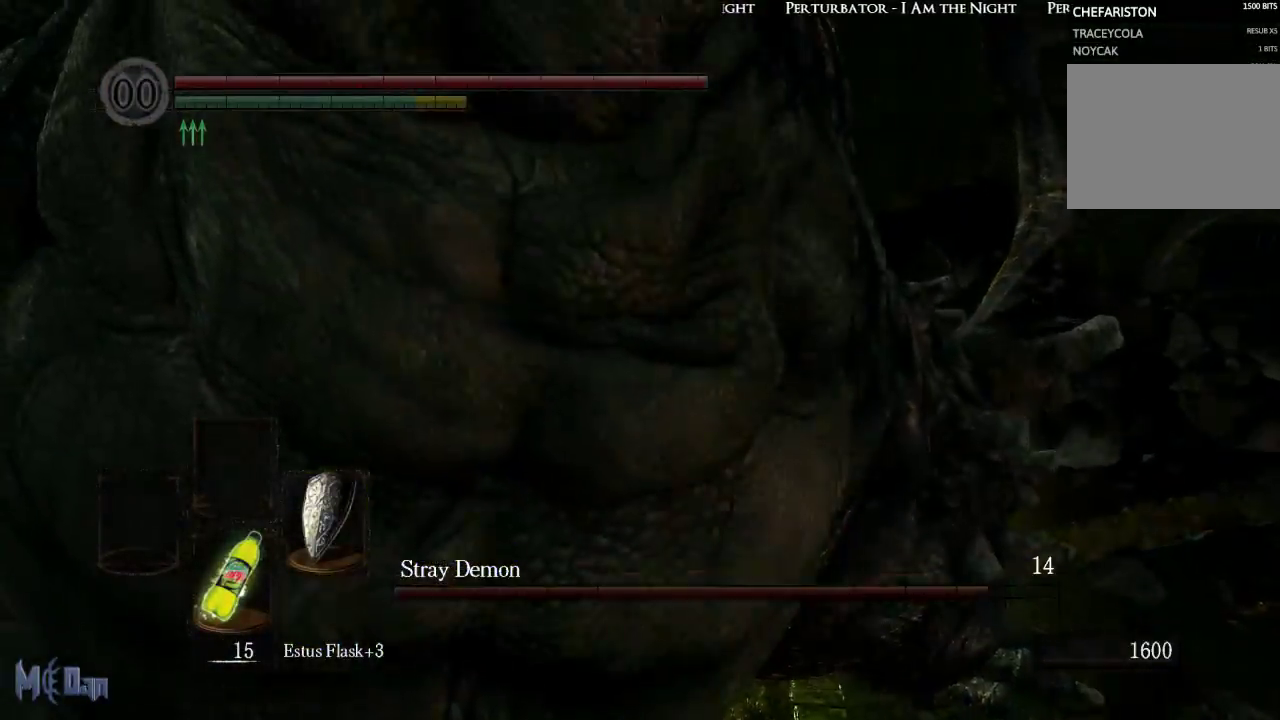
{"buttons": [], "left_stick": "up", "right_stick": "center"}
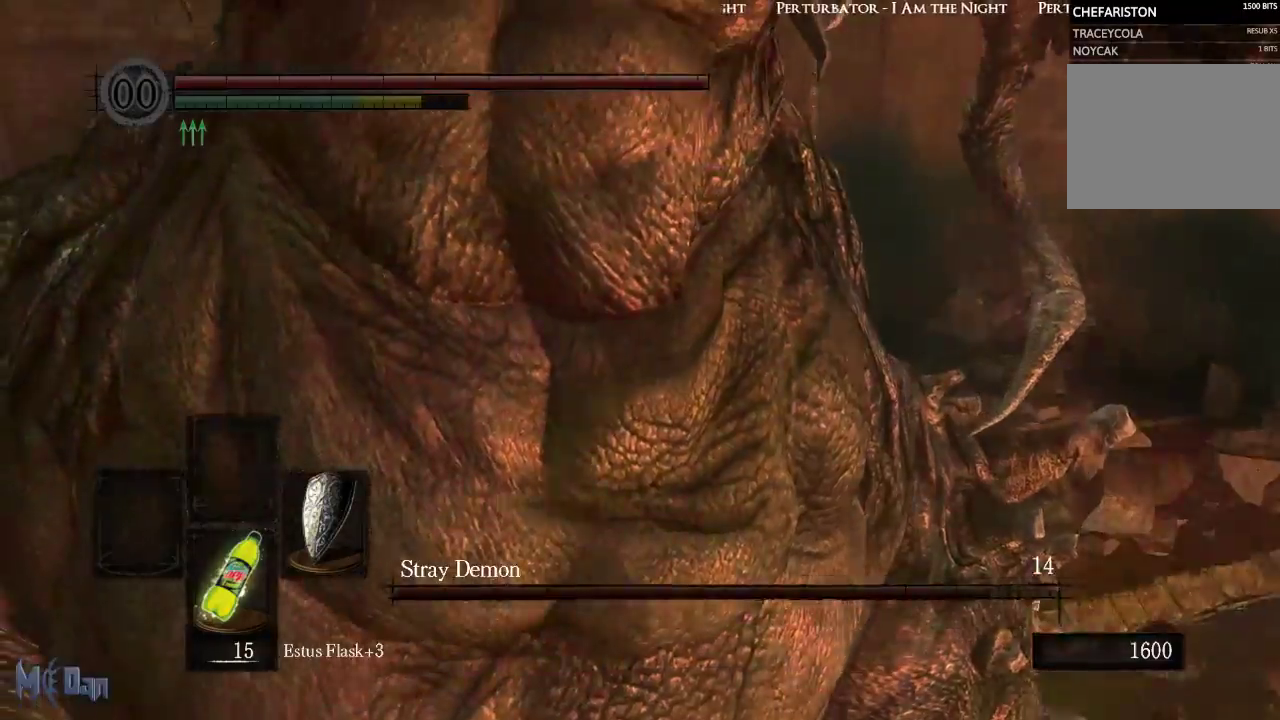
{"buttons": [], "left_stick": "up-right", "right_stick": "down-left", "events": [[233, "right_stick", "down-left"], [417, "left_stick", "up-right"]]}
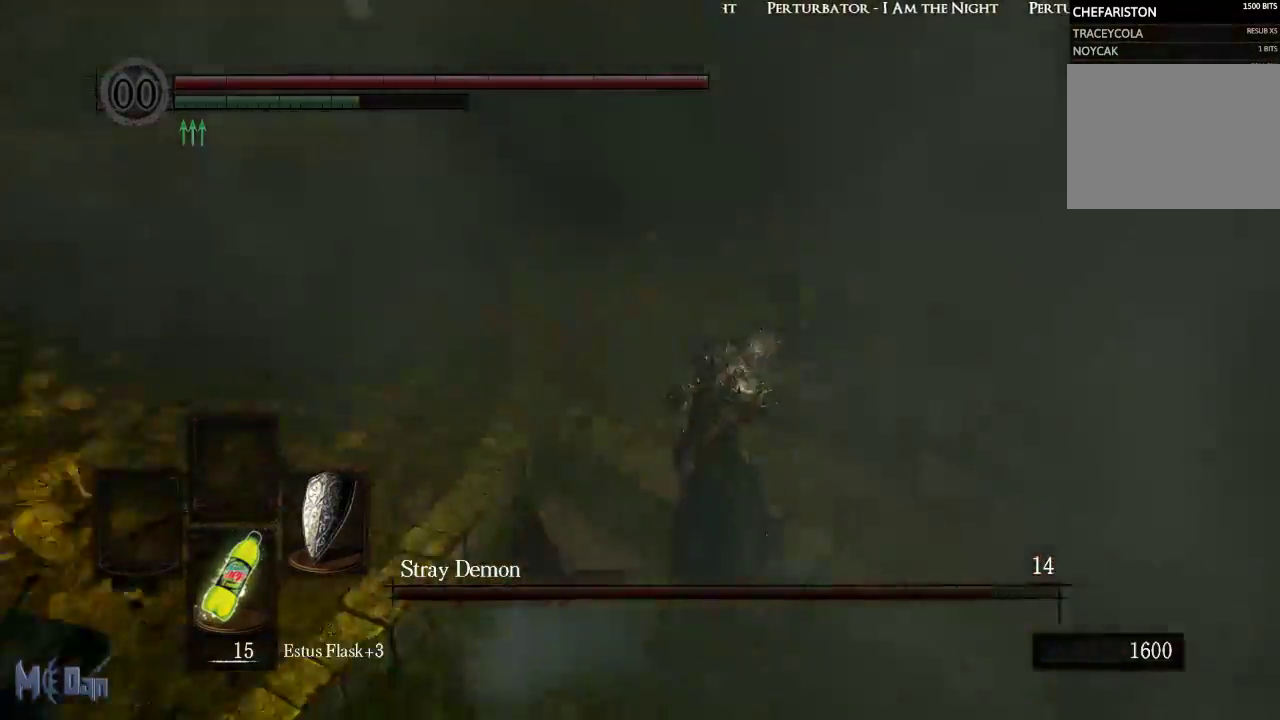
{"buttons": [], "left_stick": "up", "right_stick": "center", "events": [[67, "right_stick", "left"], [317, "left_stick", "up"], [317, "right_stick", "center"]]}
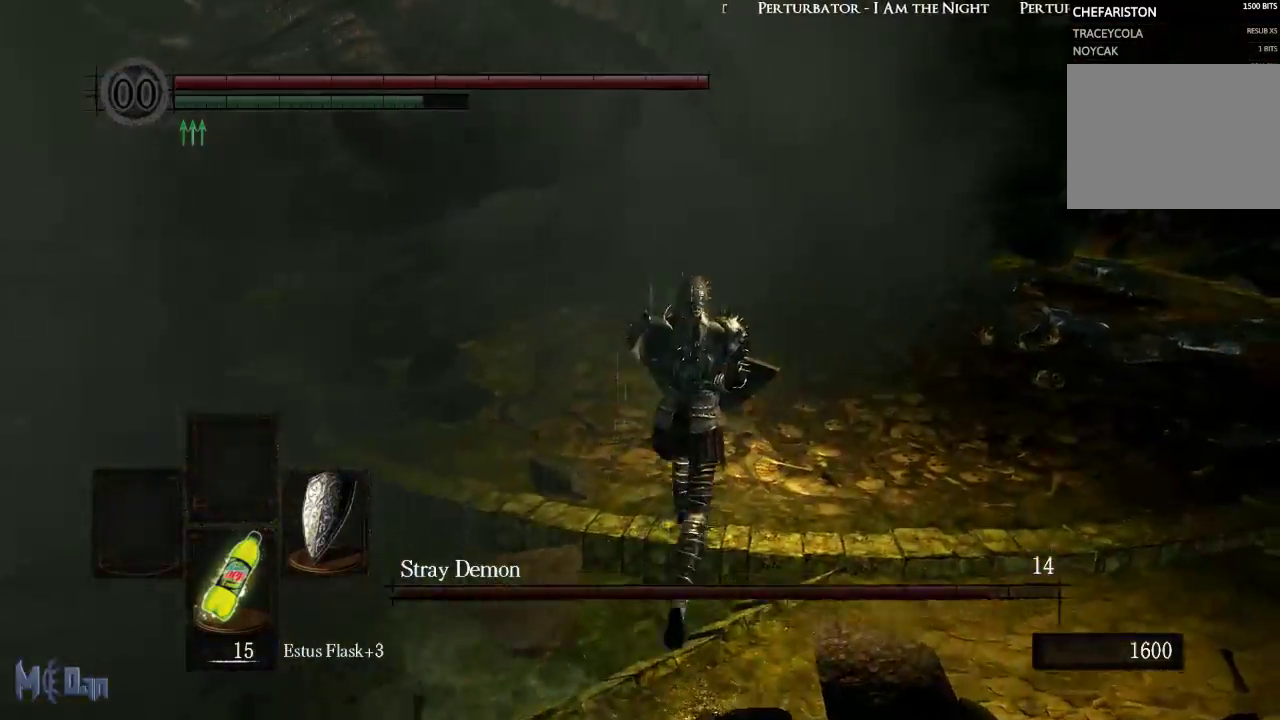
{"buttons": [], "left_stick": "up", "right_stick": "center", "events": [[83, "right_stick", "left"], [150, "right_stick", "up-left"], [350, "right_stick", "center"]]}
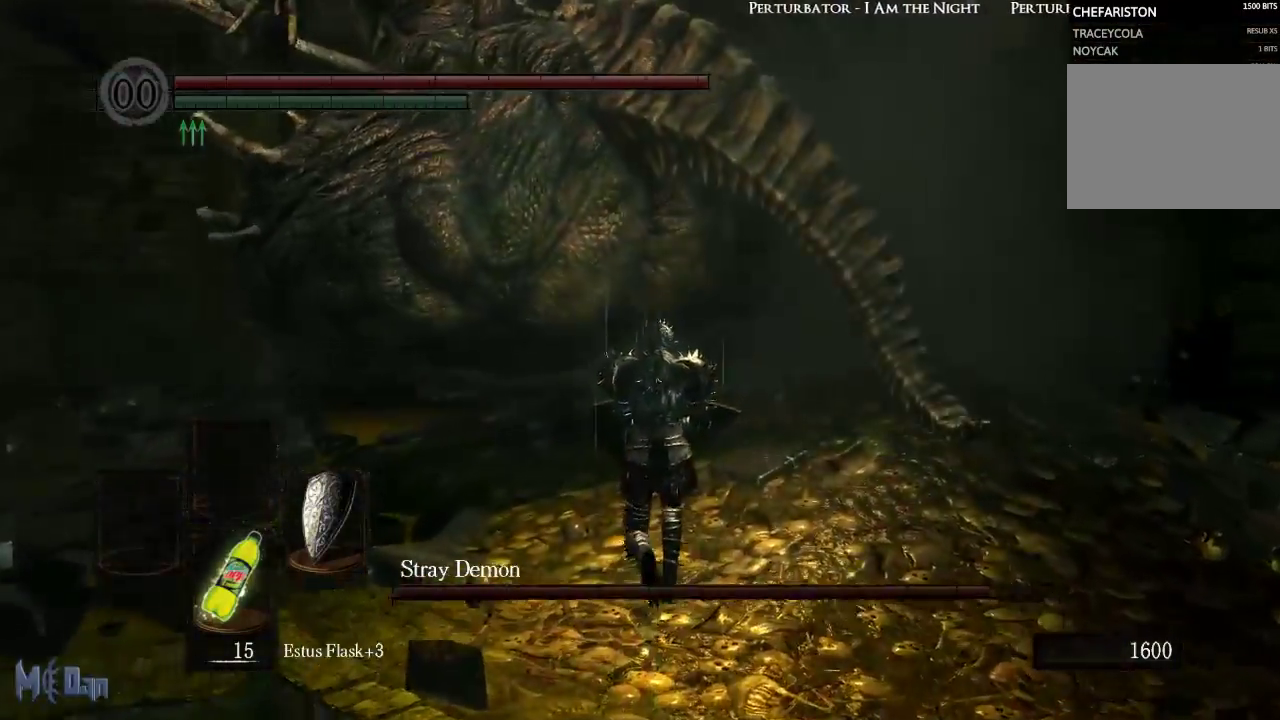
{"buttons": [], "left_stick": "up", "right_stick": "center", "events": [[350, "B", "down"], [450, "B", "up"]]}
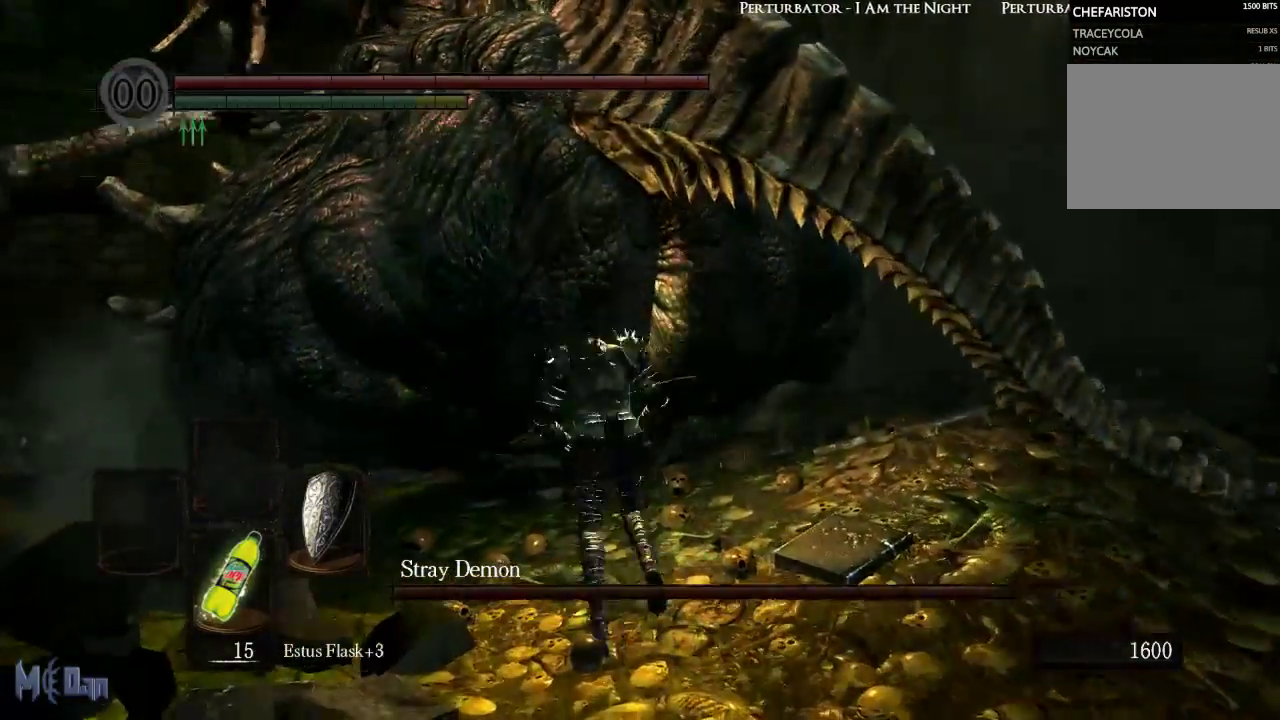
{"buttons": [], "left_stick": "right", "right_stick": "center", "events": [[33, "B", "down"], [133, "B", "up"], [367, "left_stick", "right"]]}
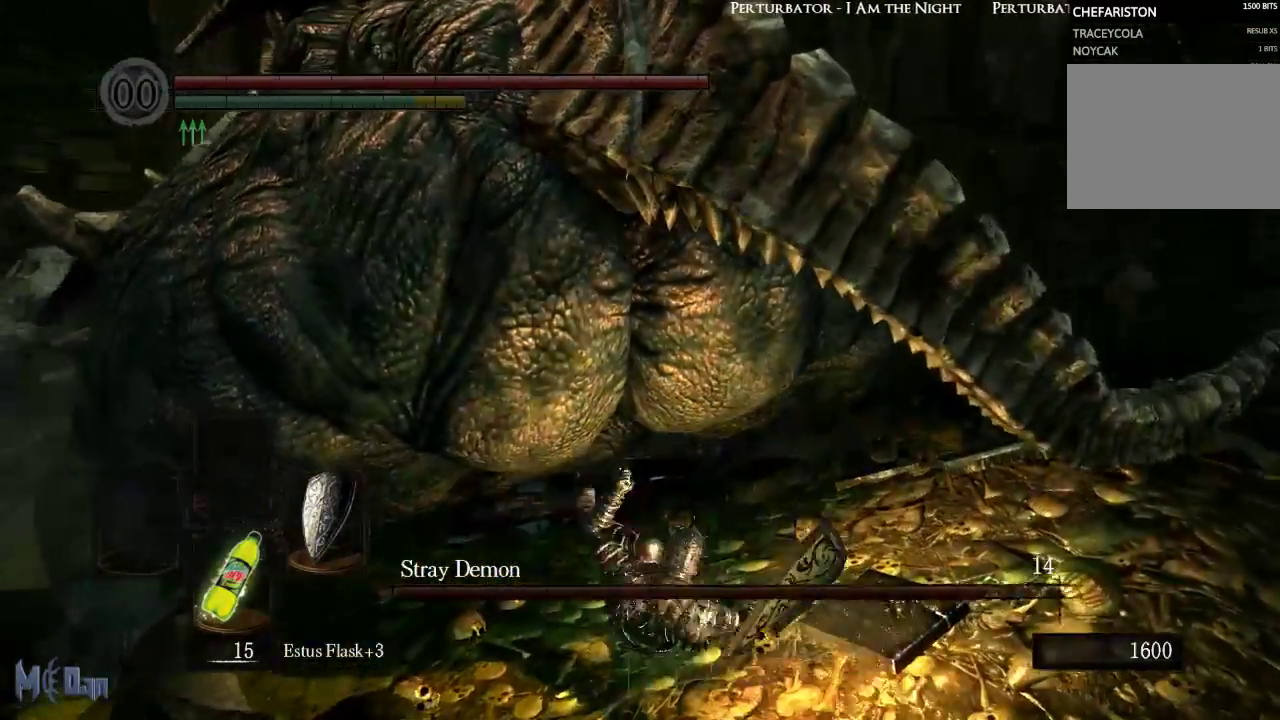
{"buttons": [], "left_stick": "down-right", "right_stick": "center", "events": [[50, "B", "down"], [133, "B", "up"], [233, "B", "down"], [300, "B", "up"], [383, "B", "down"], [467, "B", "up"], [467, "left_stick", "down-right"]]}
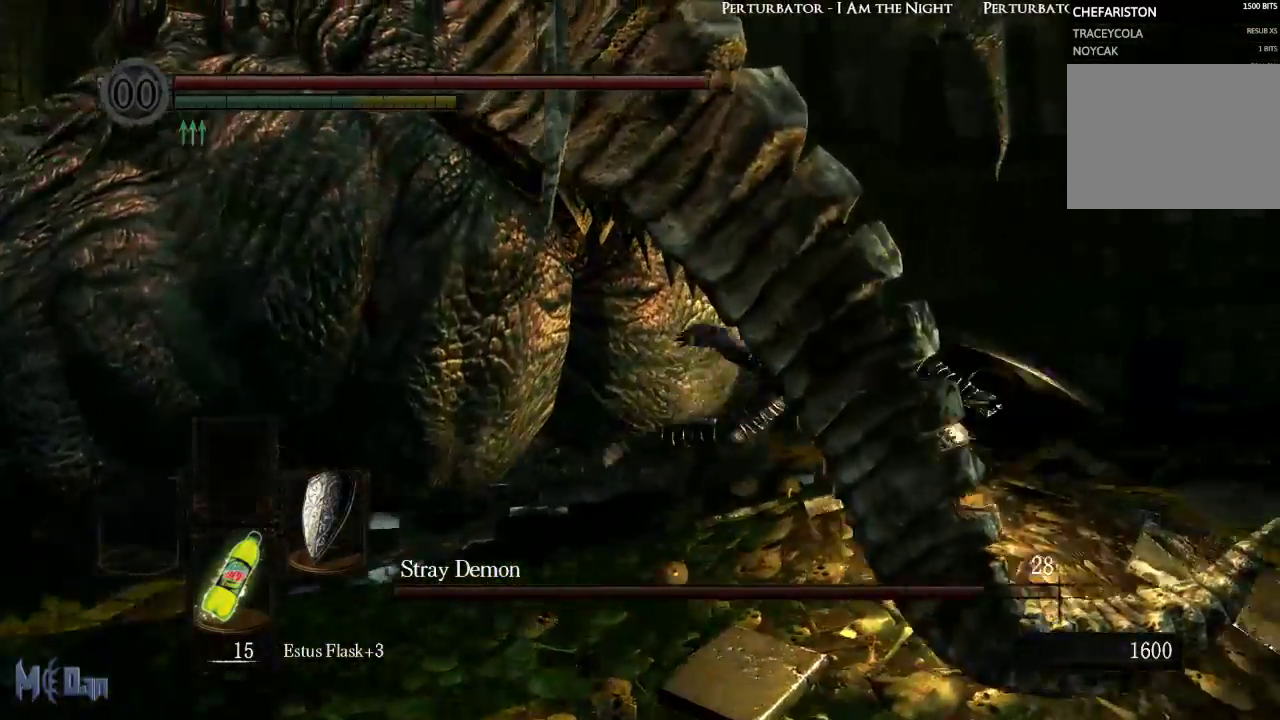
{"buttons": [], "left_stick": "down-right", "right_stick": "center", "events": [[383, "B", "down"], [450, "B", "up"]]}
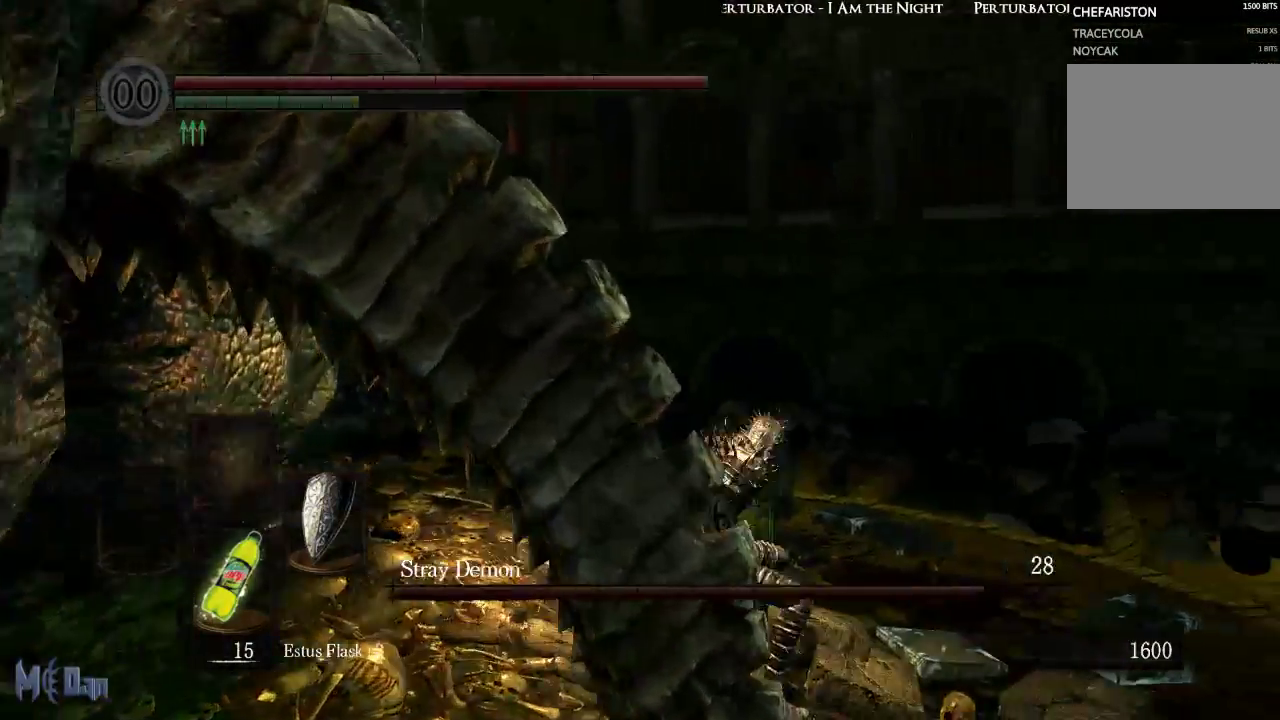
{"buttons": [], "left_stick": "down-right", "right_stick": "left", "events": [[50, "B", "down"], [117, "B", "up"], [450, "right_stick", "left"]]}
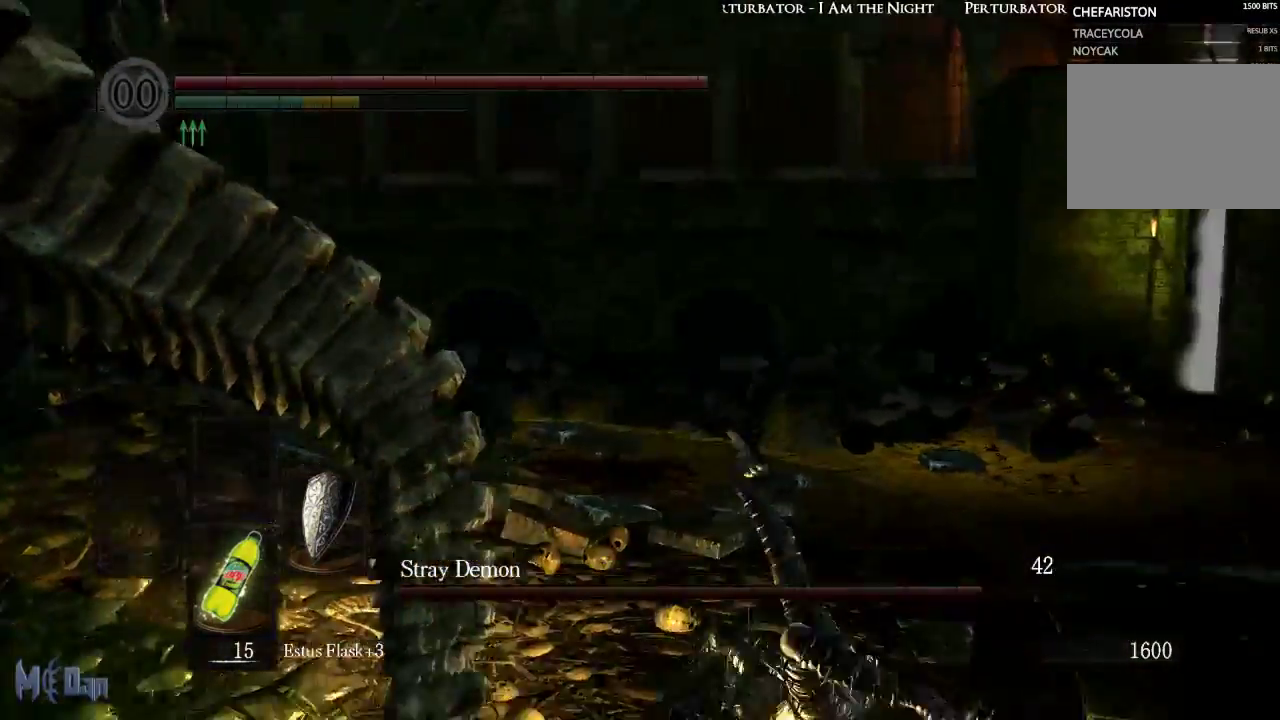
{"buttons": [], "left_stick": "down-right", "right_stick": "center", "events": [[317, "right_stick", "center"]]}
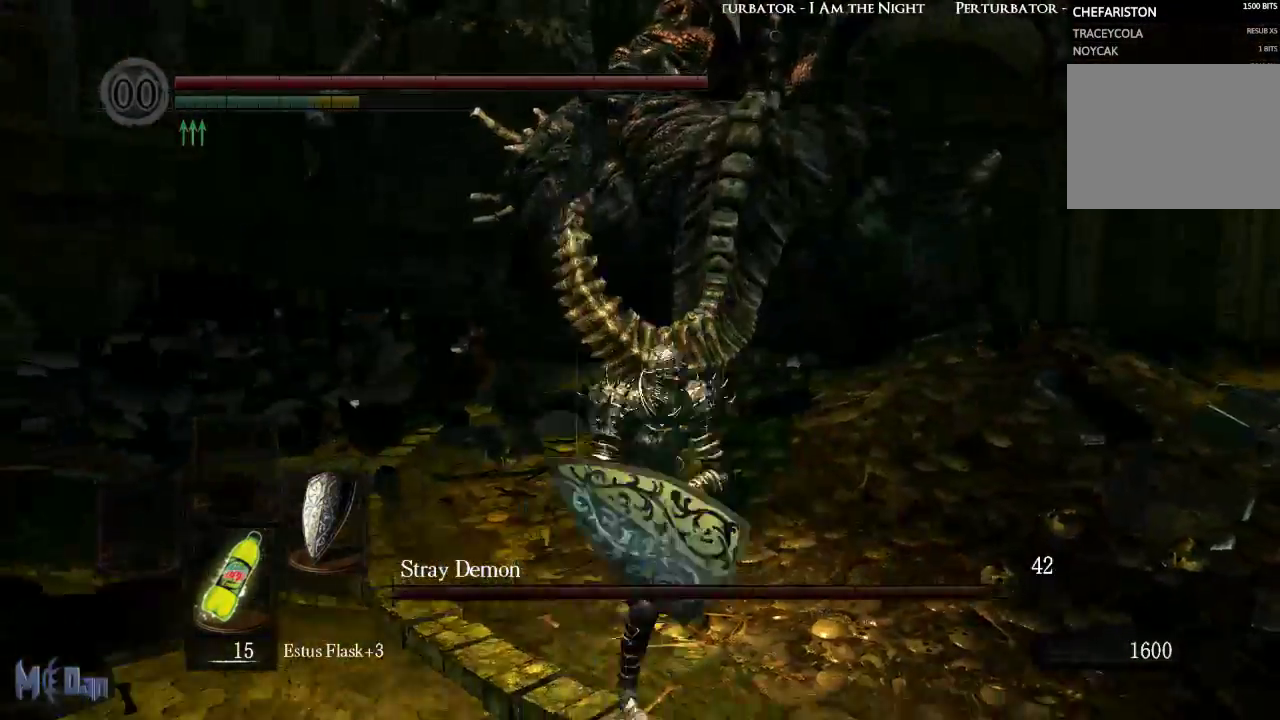
{"buttons": [], "left_stick": "down-right", "right_stick": "center", "events": [[150, "right_stick", "left"], [367, "right_stick", "center"]]}
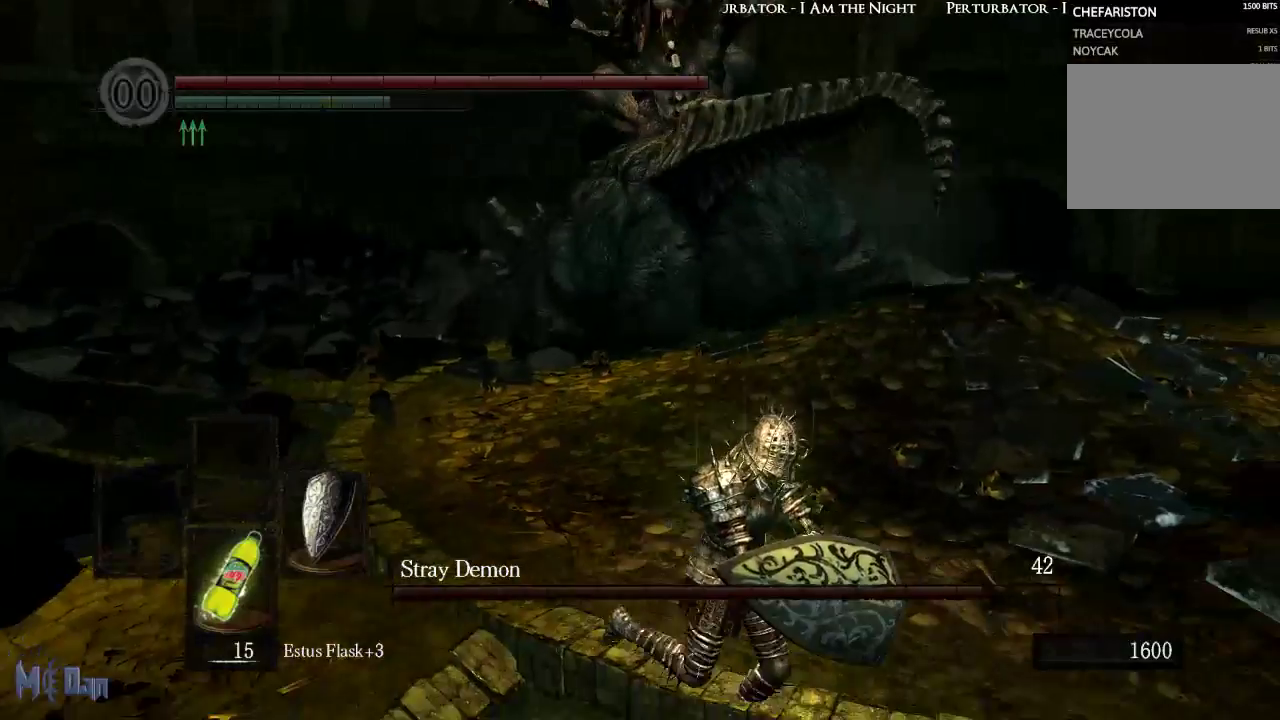
{"buttons": [], "left_stick": "down-right", "right_stick": "center", "events": [[267, "right_stick", "up-left"], [500, "right_stick", "center"]]}
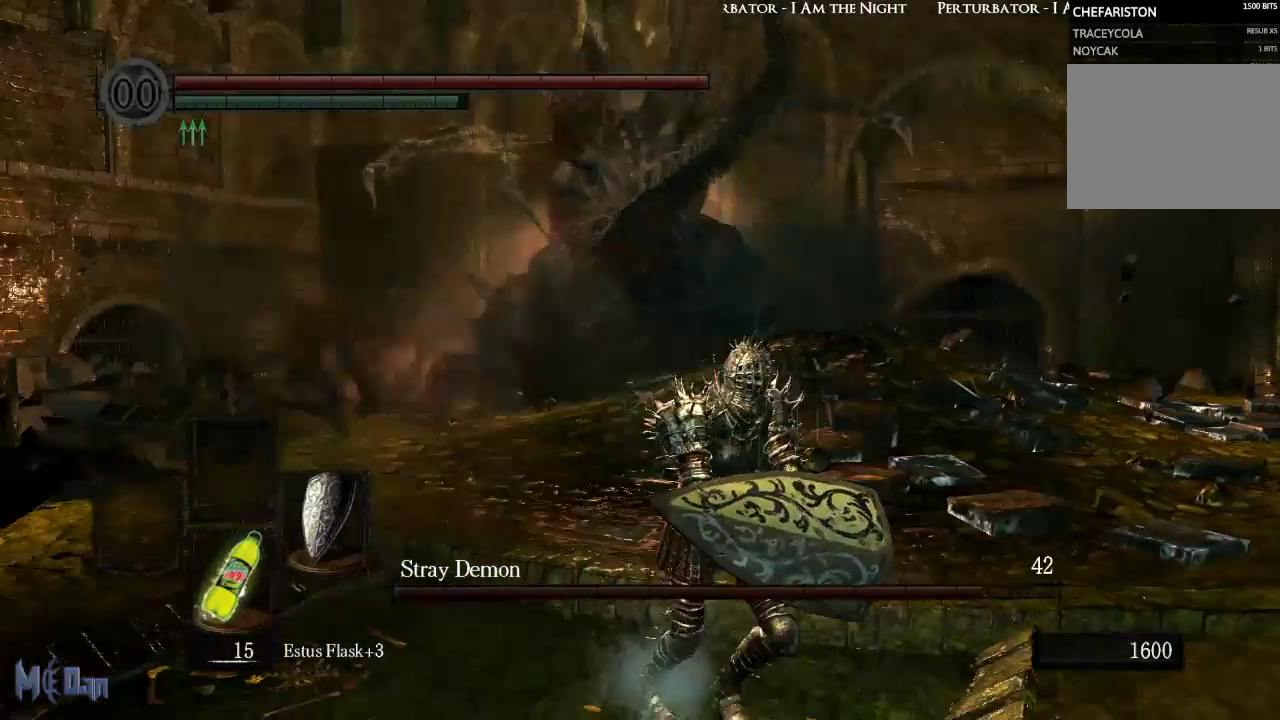
{"buttons": [], "left_stick": "up-left", "right_stick": "center", "events": [[150, "left_stick", "down"], [317, "left_stick", "down-left"], [467, "left_stick", "up-left"]]}
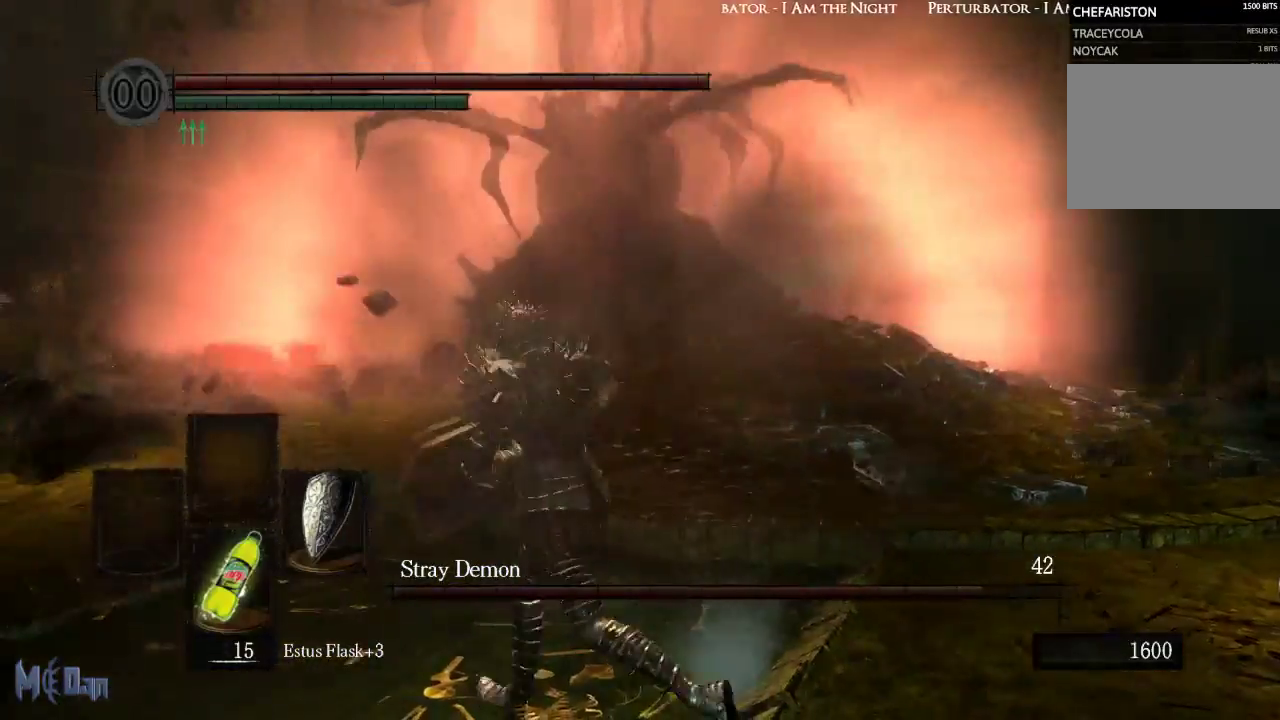
{"buttons": [], "left_stick": "center", "right_stick": "center"}
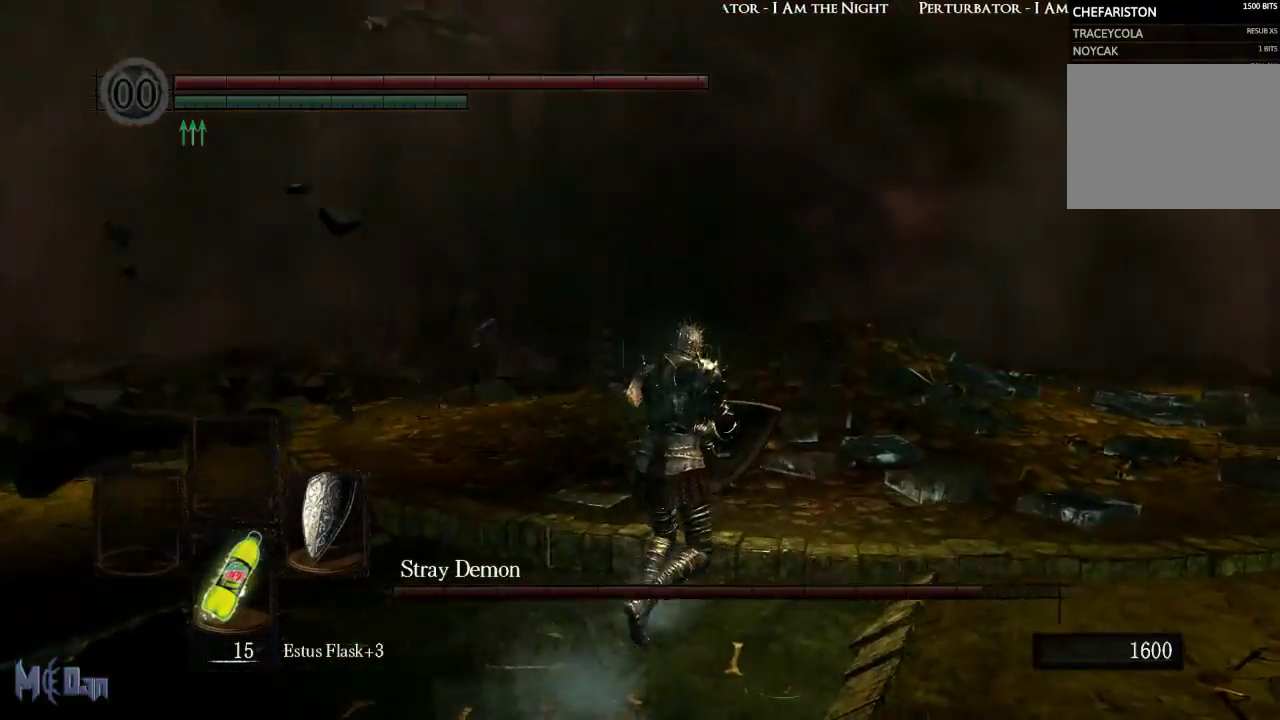
{"buttons": [], "left_stick": "center", "right_stick": "center", "events": []}
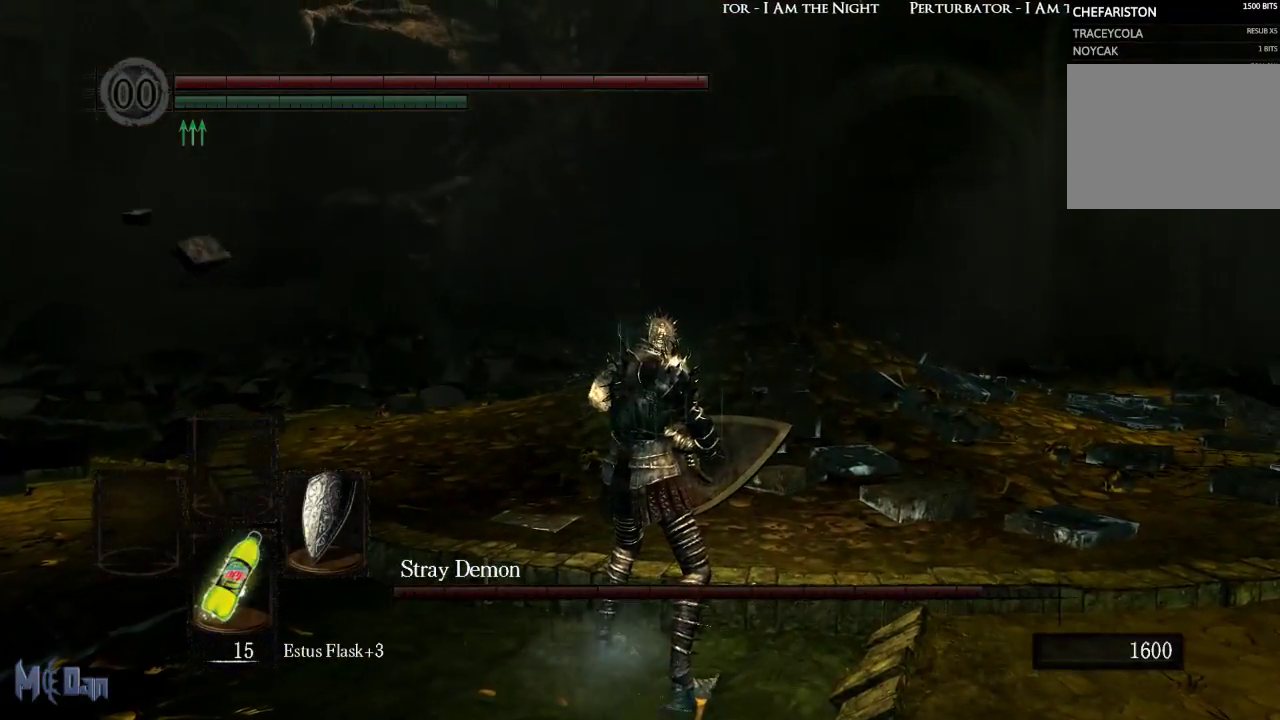
{"buttons": [], "left_stick": "center", "right_stick": "center", "events": []}
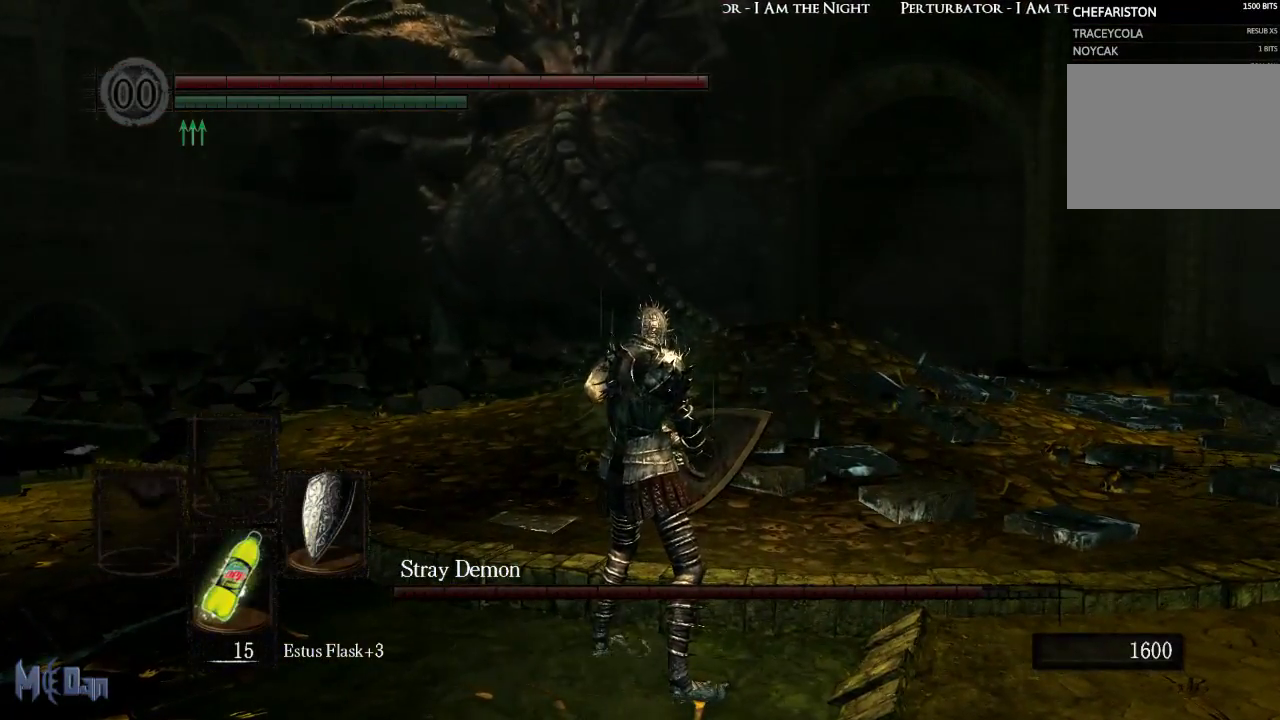
{"buttons": [], "left_stick": "up-right", "right_stick": "center", "events": [[150, "right_stick", "left"], [167, "left_stick", "up"], [200, "right_stick", "up-left"], [300, "right_stick", "center"], [383, "left_stick", "up-right"]]}
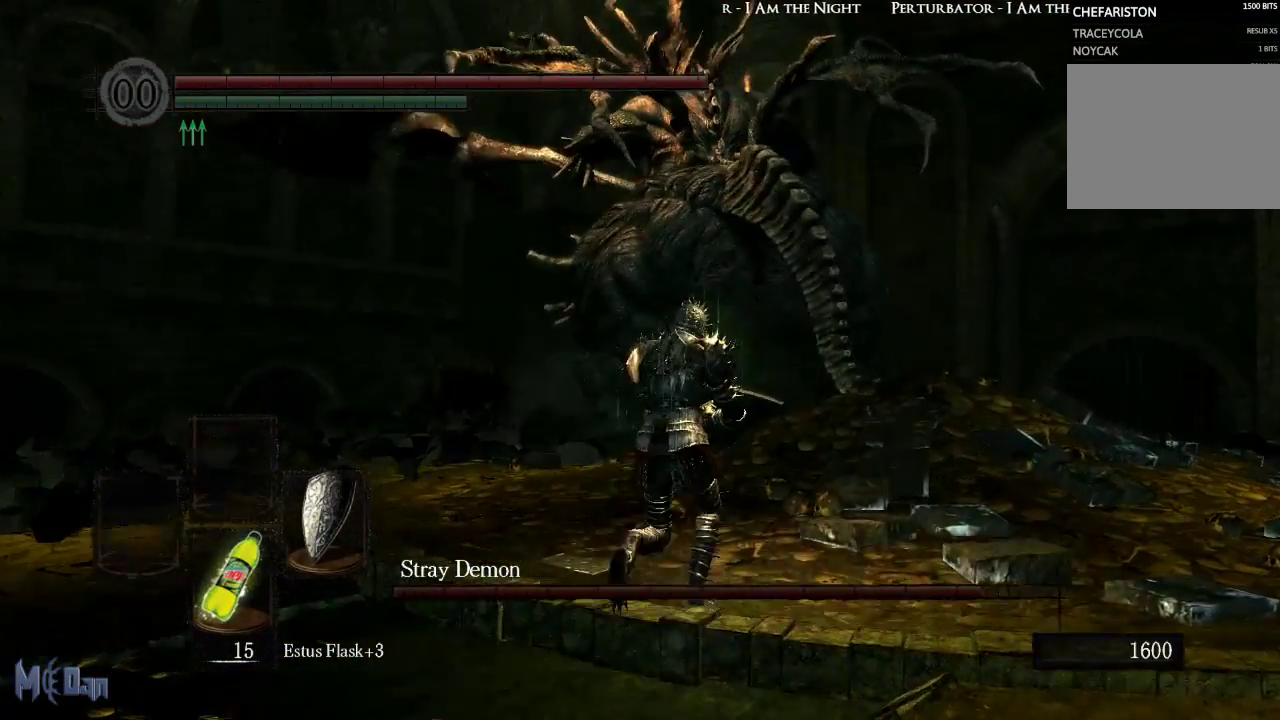
{"buttons": [], "left_stick": "left", "right_stick": "center", "events": [[67, "right_stick", "up"], [200, "right_stick", "center"], [233, "left_stick", "up"], [500, "left_stick", "left"]]}
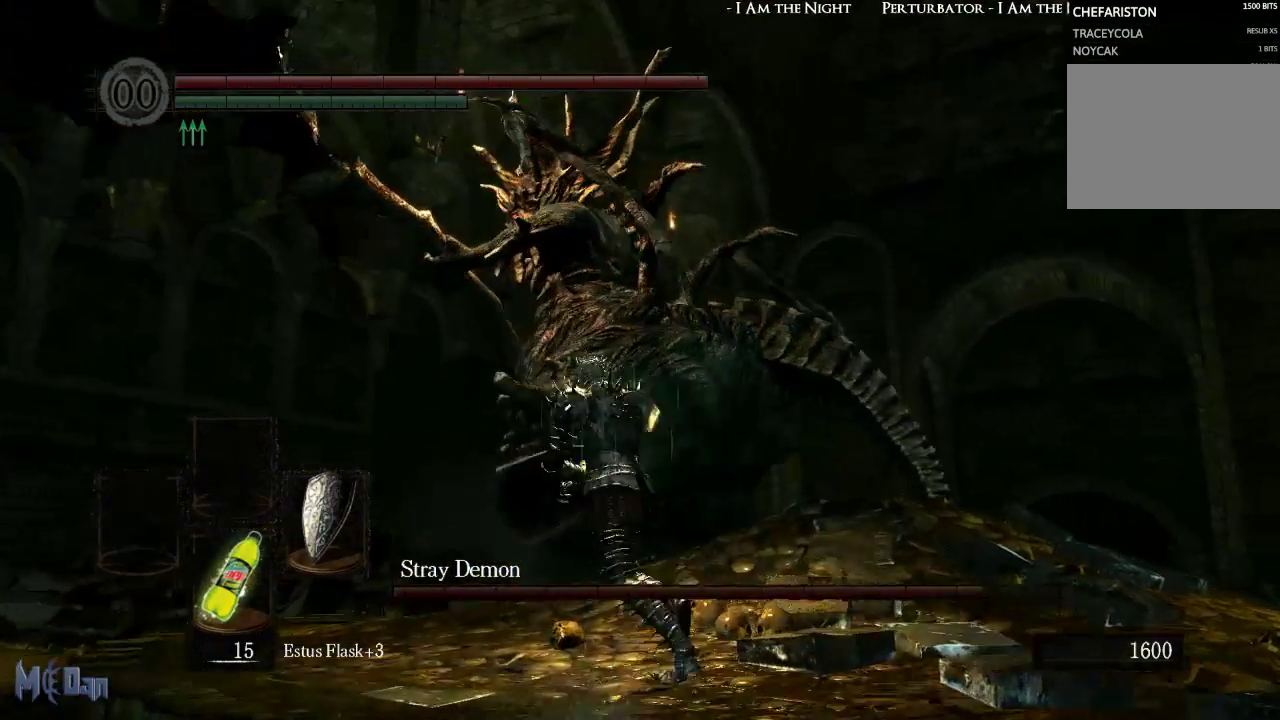
{"buttons": [], "left_stick": "up", "right_stick": "center", "events": [[150, "left_stick", "down"], [300, "left_stick", "right"], [417, "left_stick", "up"]]}